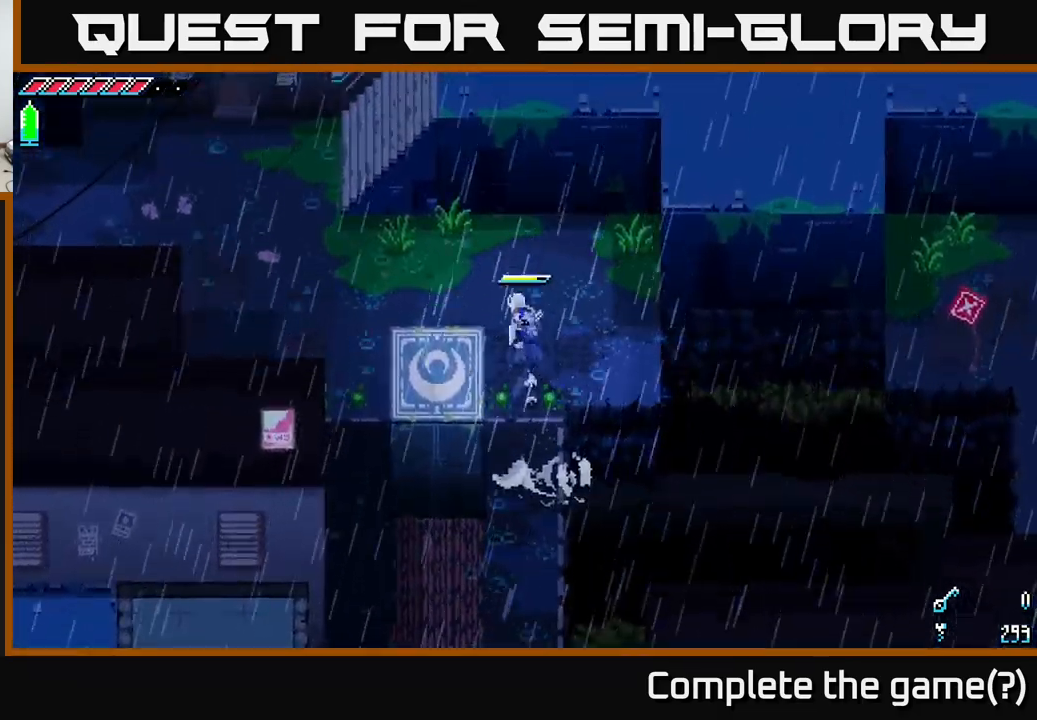
Gameplay with a controller (Xbox layout); each line is a JSON object with the inputs held at the frame after it. "events" lists button and stick changes between this image and that frame as [ms after this image, input, new state], when the widget could be followed in between.
{"buttons": ["X"], "left_stick": "down", "right_stick": "center", "events": [[33, "left_stick", "left"], [150, "left_stick", "down-left"], [300, "X", "down"], [383, "left_stick", "down"]]}
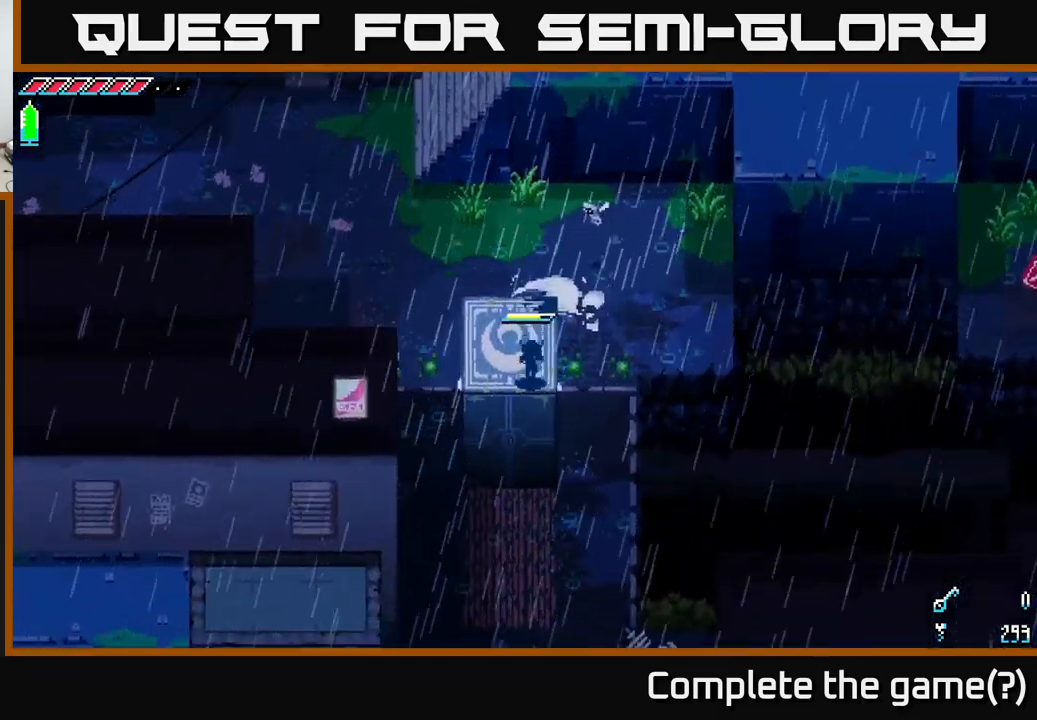
{"buttons": [], "left_stick": "down", "right_stick": "center", "events": [[50, "X", "up"]]}
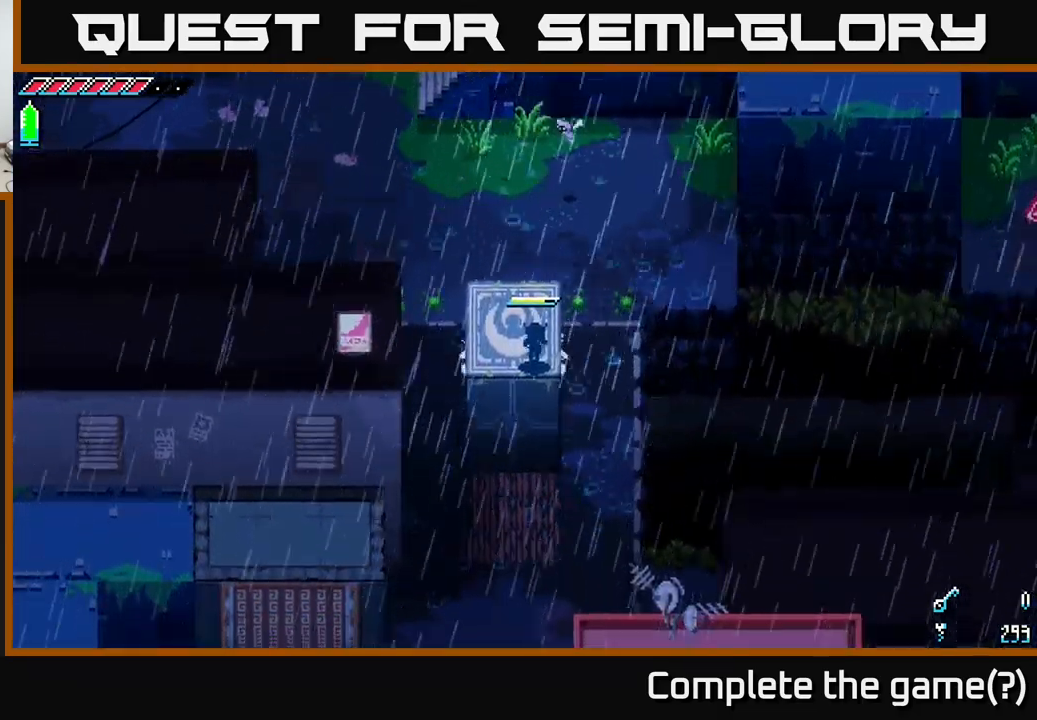
{"buttons": [], "left_stick": "down", "right_stick": "center", "events": []}
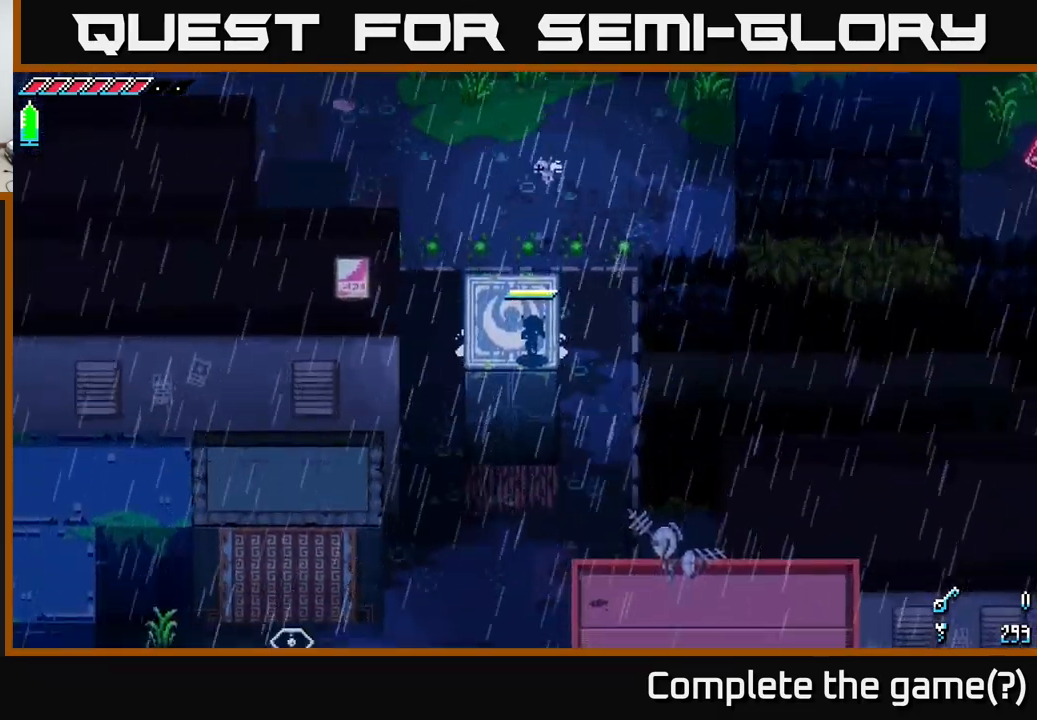
{"buttons": [], "left_stick": "down", "right_stick": "down", "events": [[200, "right_stick", "down"]]}
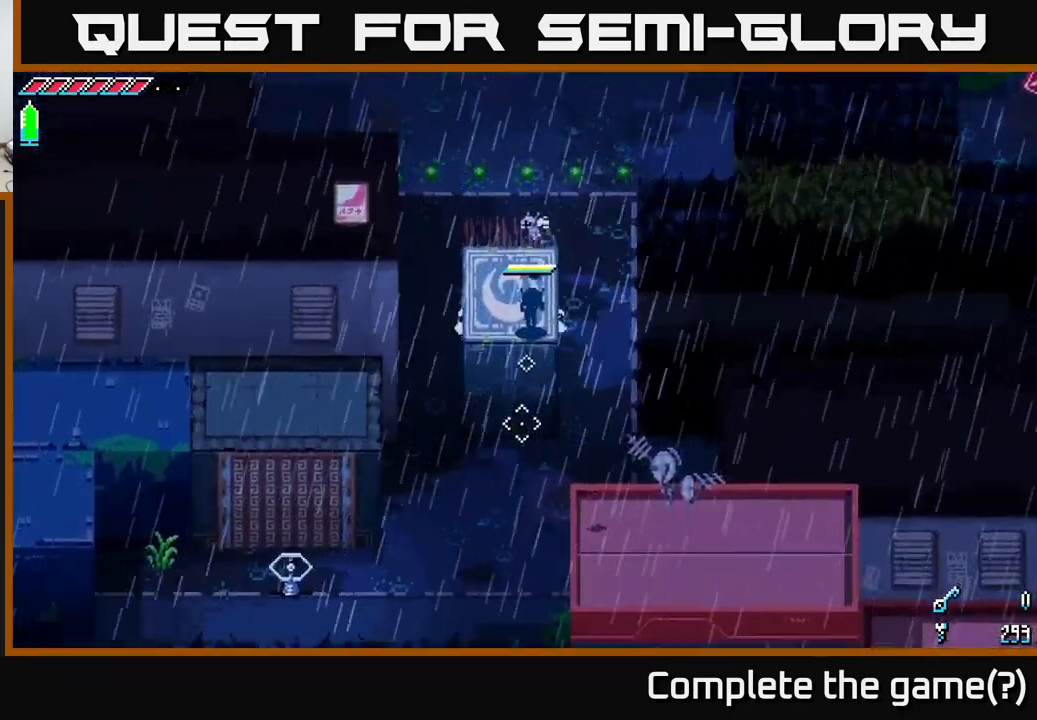
{"buttons": [], "left_stick": "down", "right_stick": "down", "events": []}
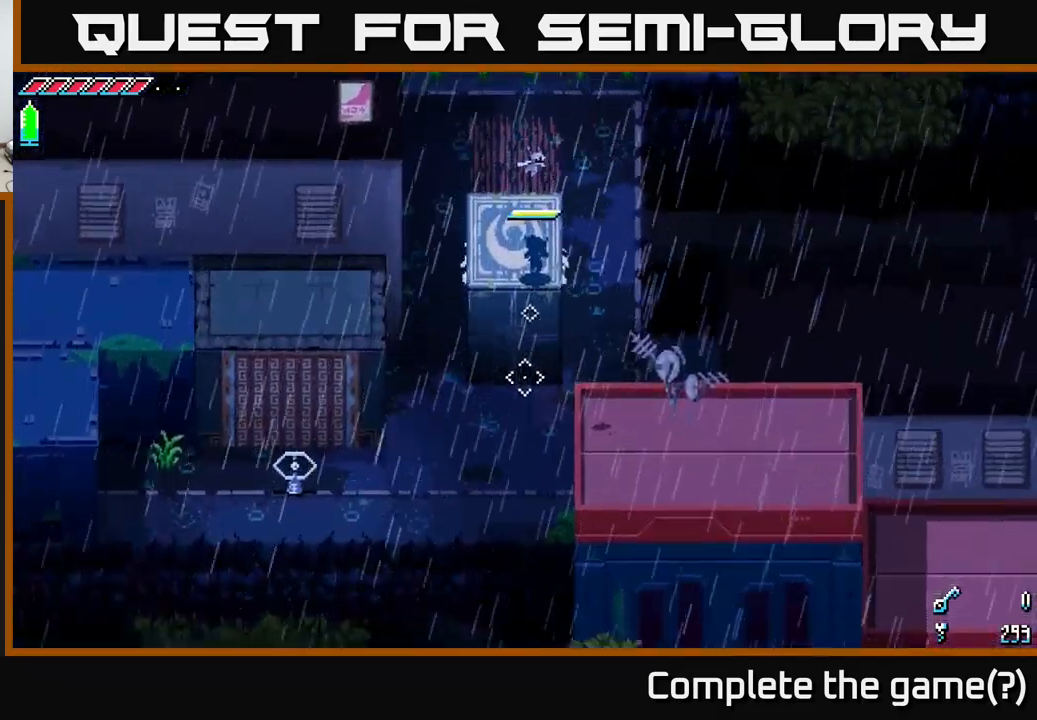
{"buttons": [], "left_stick": "down", "right_stick": "center", "events": [[283, "right_stick", "center"]]}
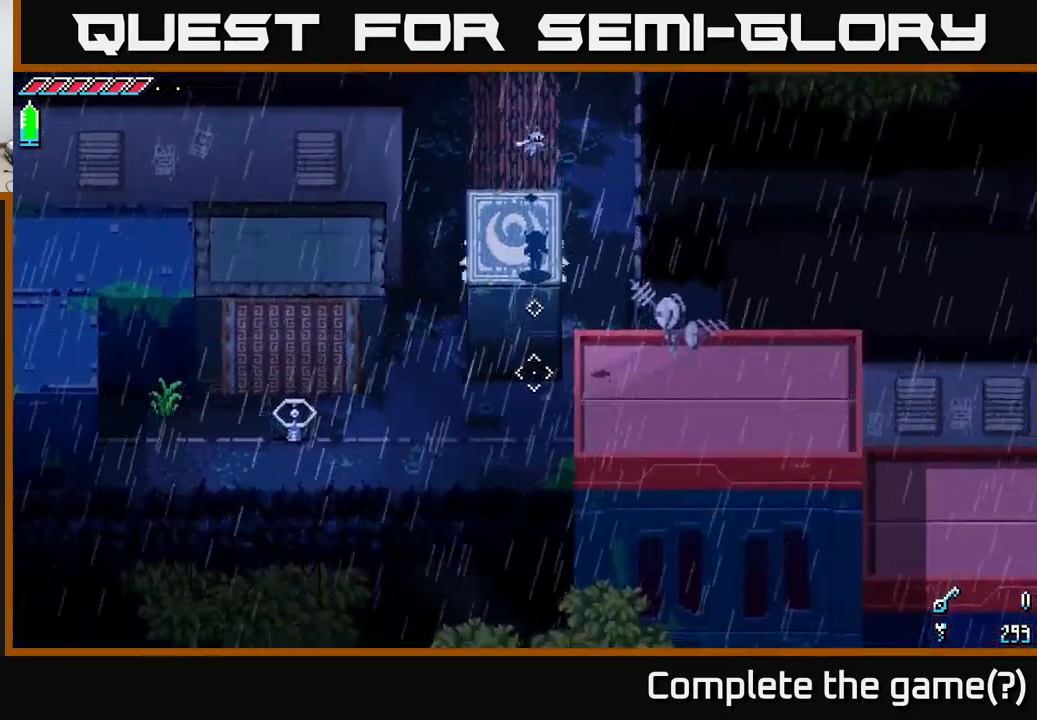
{"buttons": [], "left_stick": "down", "right_stick": "center", "events": []}
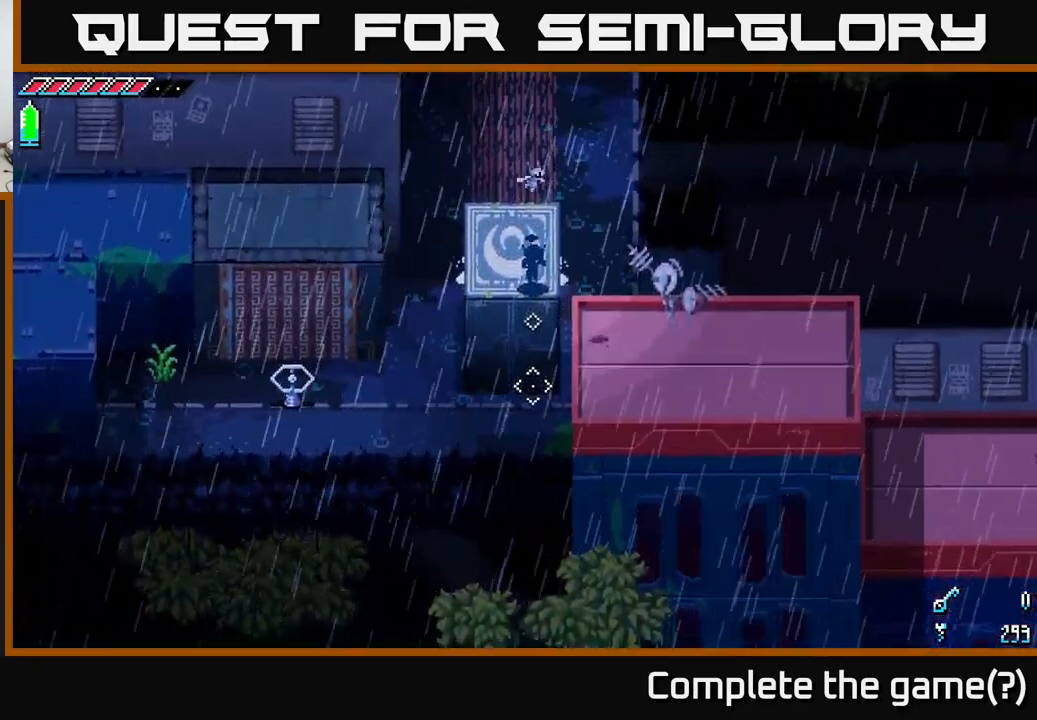
{"buttons": [], "left_stick": "up-right", "right_stick": "center", "events": [[383, "left_stick", "up-right"]]}
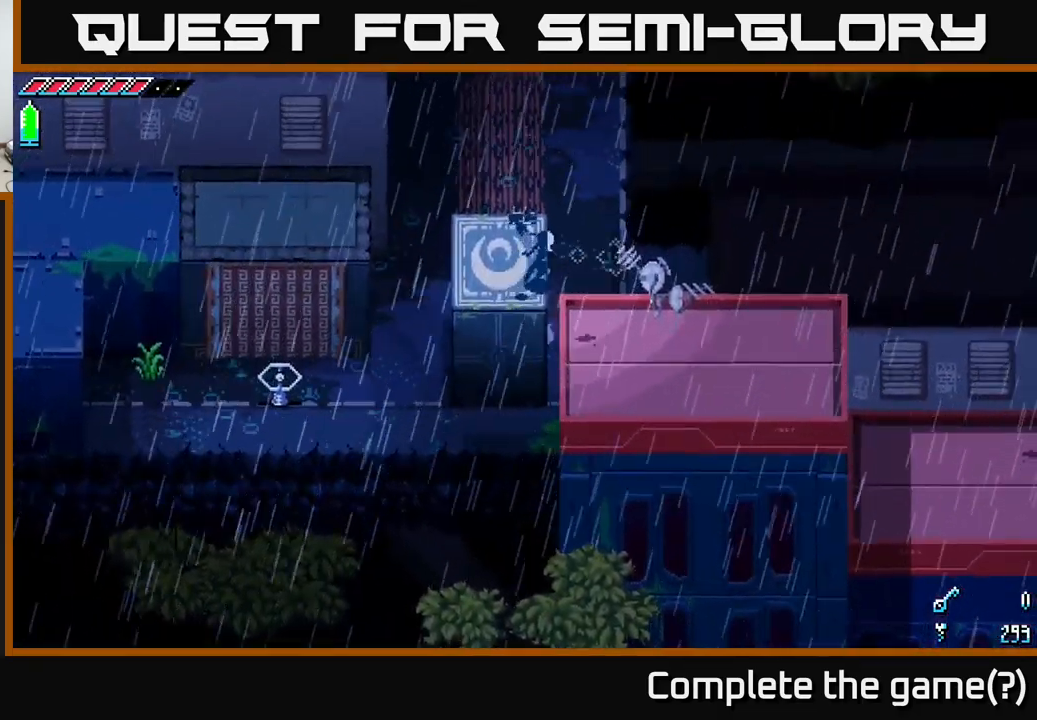
{"buttons": [], "left_stick": "left", "right_stick": "center", "events": [[33, "left_stick", "right"], [183, "left_stick", "down-right"], [300, "left_stick", "down"], [467, "left_stick", "left"]]}
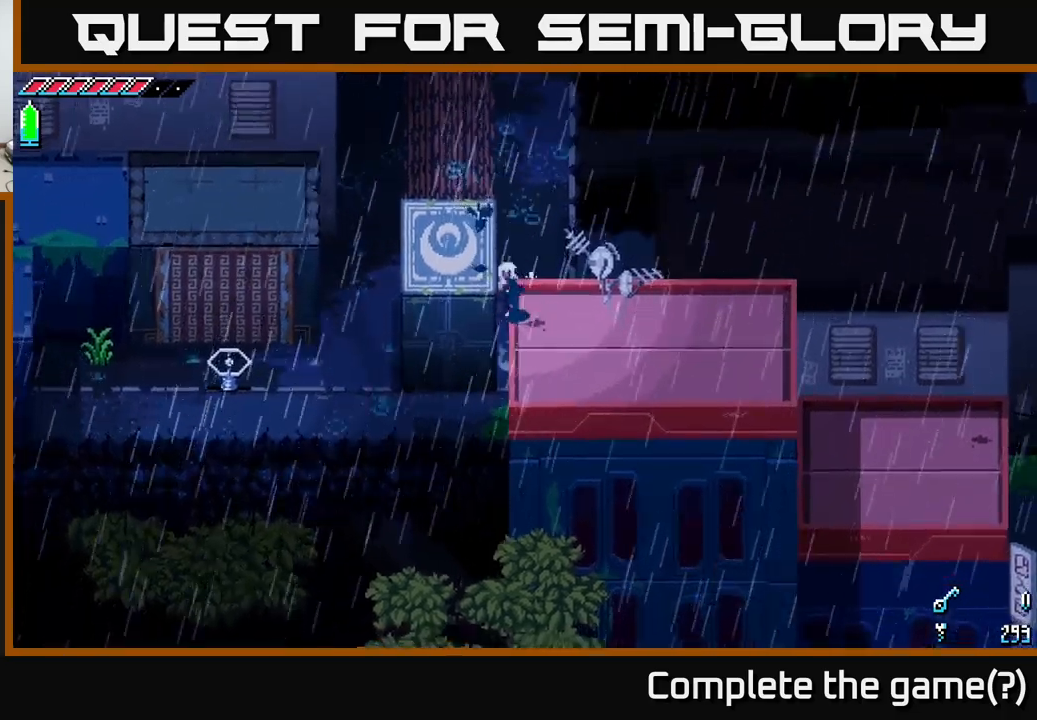
{"buttons": [], "left_stick": "center", "right_stick": "center", "events": [[250, "left_stick", "center"]]}
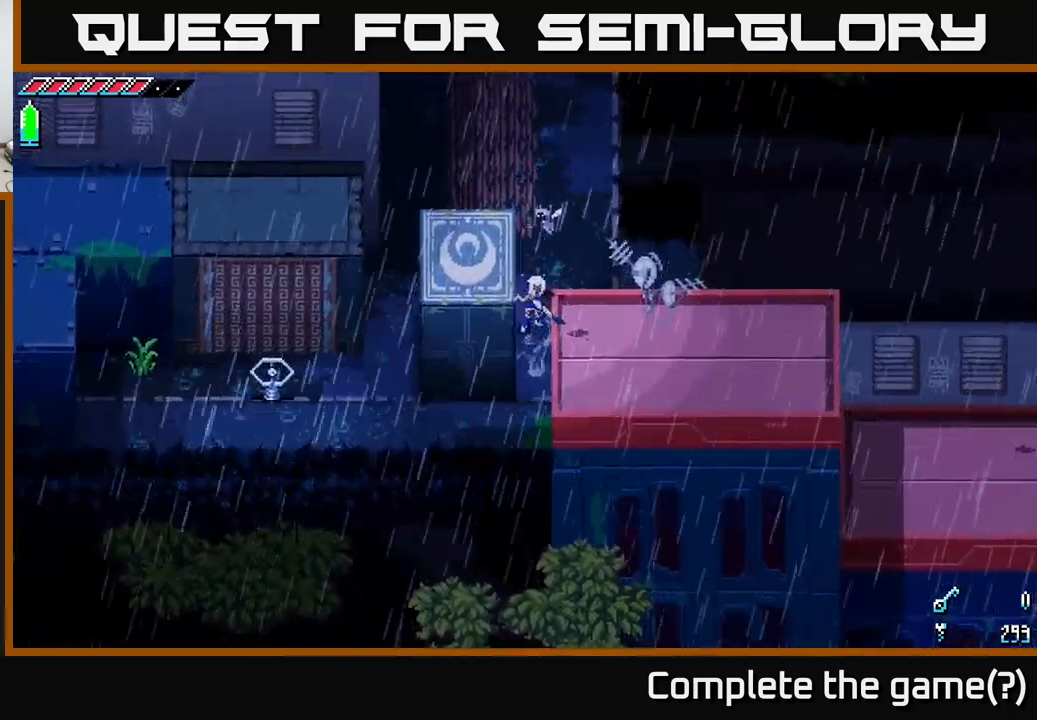
{"buttons": [], "left_stick": "down-right", "right_stick": "center", "events": [[34, "left_stick", "left"], [267, "left_stick", "center"], [367, "left_stick", "right"], [484, "left_stick", "down-right"]]}
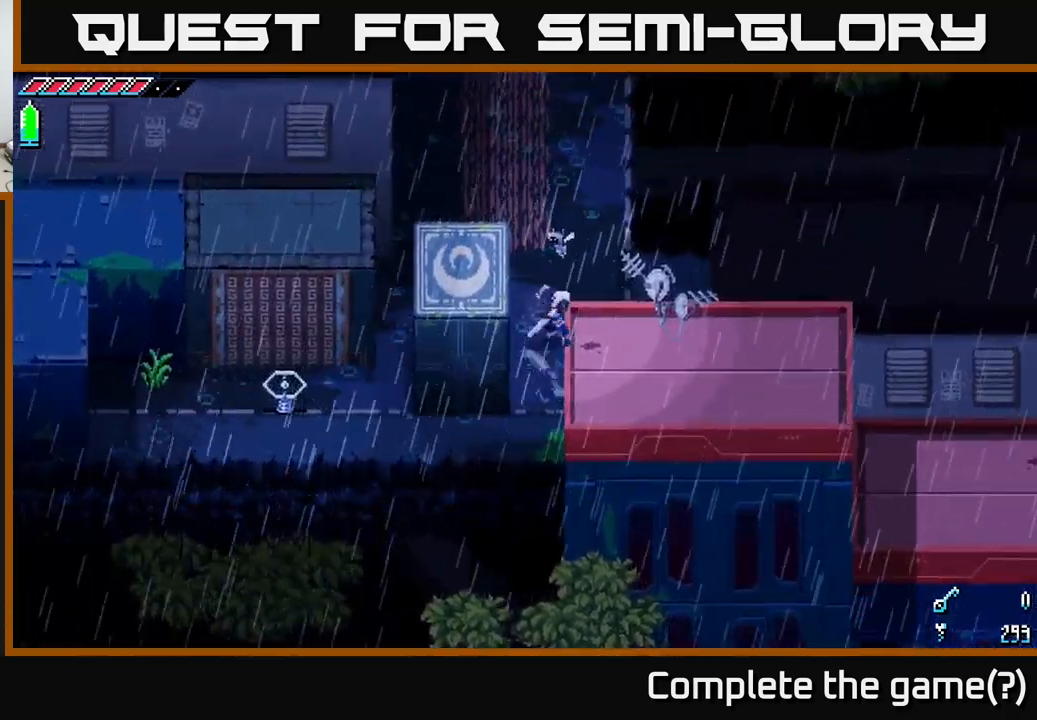
{"buttons": [], "left_stick": "center", "right_stick": "center", "events": [[184, "left_stick", "down"], [350, "left_stick", "center"]]}
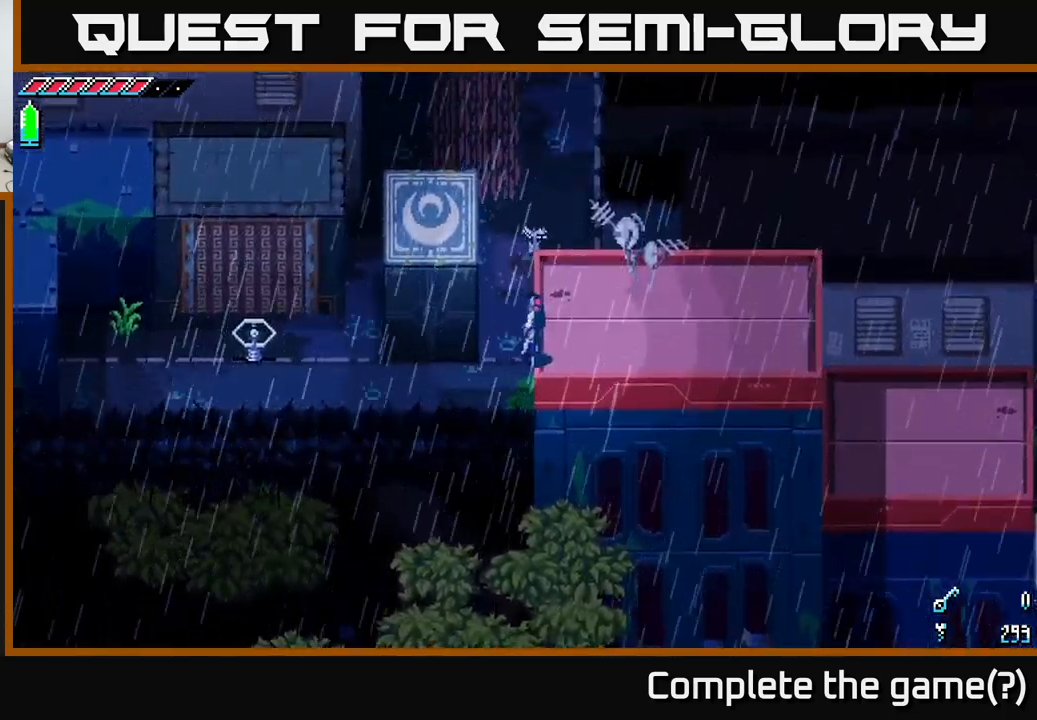
{"buttons": [], "left_stick": "up-left", "right_stick": "center", "events": [[34, "left_stick", "up-right"], [184, "left_stick", "right"], [317, "left_stick", "center"], [384, "left_stick", "up-left"]]}
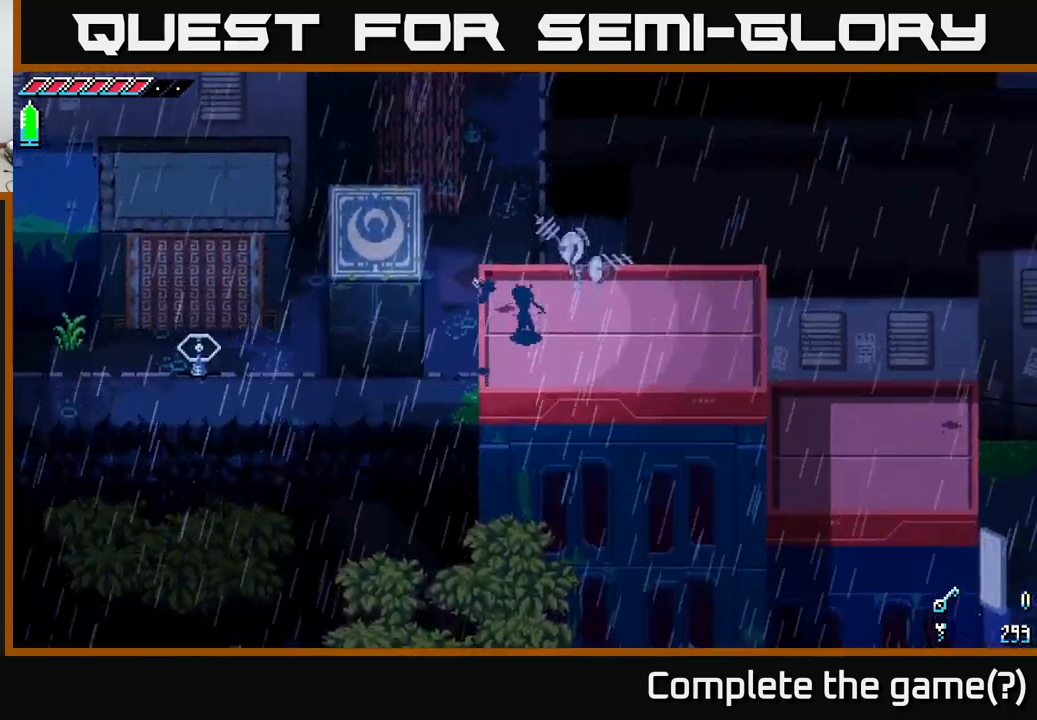
{"buttons": [], "left_stick": "up-left", "right_stick": "left", "events": [[100, "right_stick", "up-left"], [484, "right_stick", "left"]]}
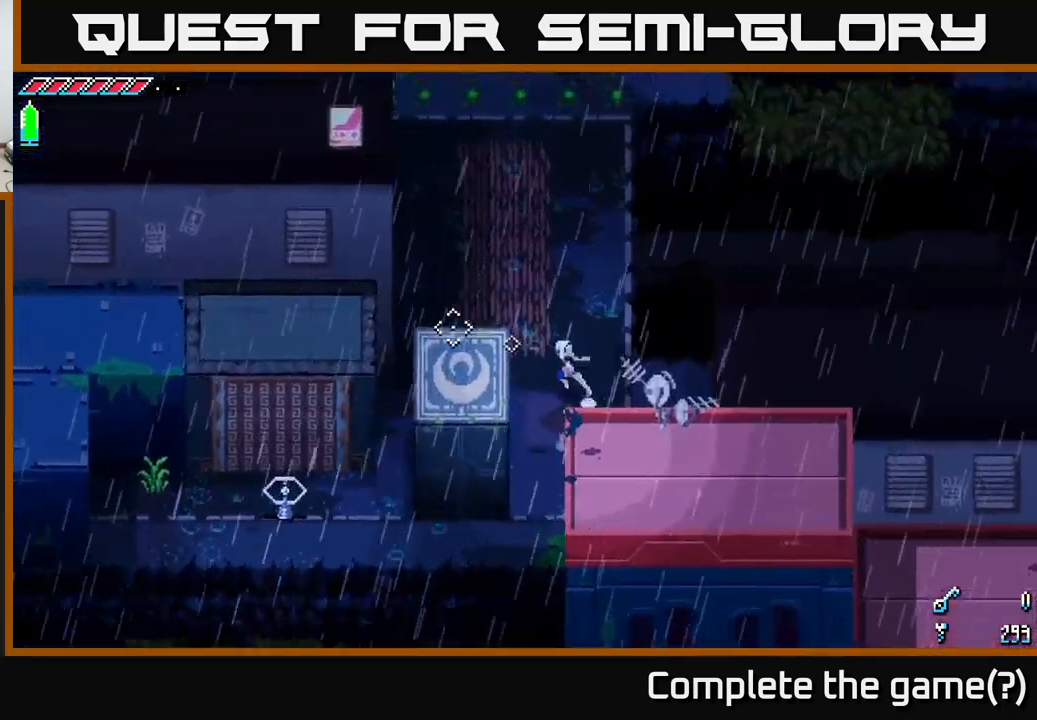
{"buttons": [], "left_stick": "center", "right_stick": "left", "events": [[400, "left_stick", "center"]]}
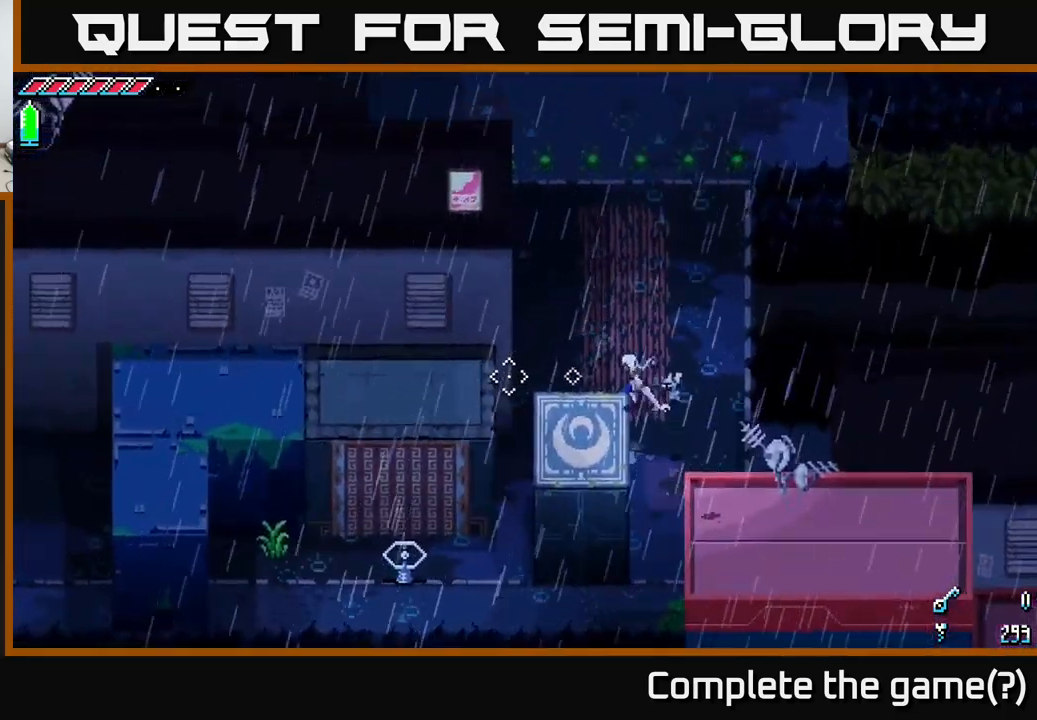
{"buttons": [], "left_stick": "up", "right_stick": "up-left", "events": [[484, "right_stick", "up-left"], [500, "left_stick", "up"]]}
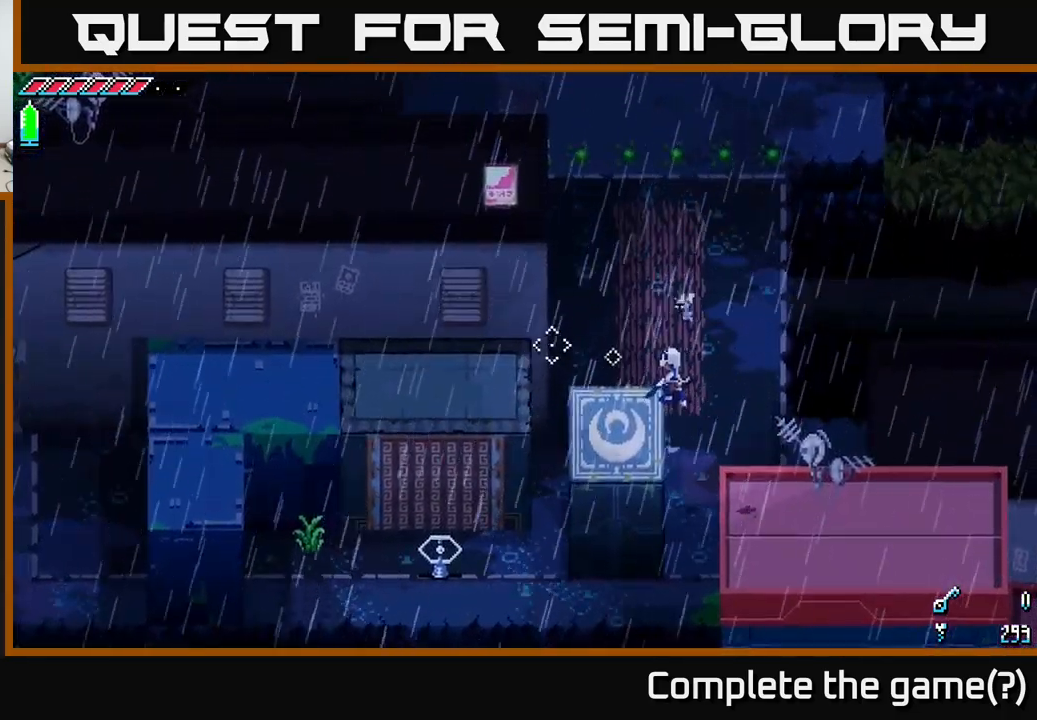
{"buttons": ["X"], "left_stick": "up", "right_stick": "center", "events": [[134, "right_stick", "center"], [217, "X", "down"]]}
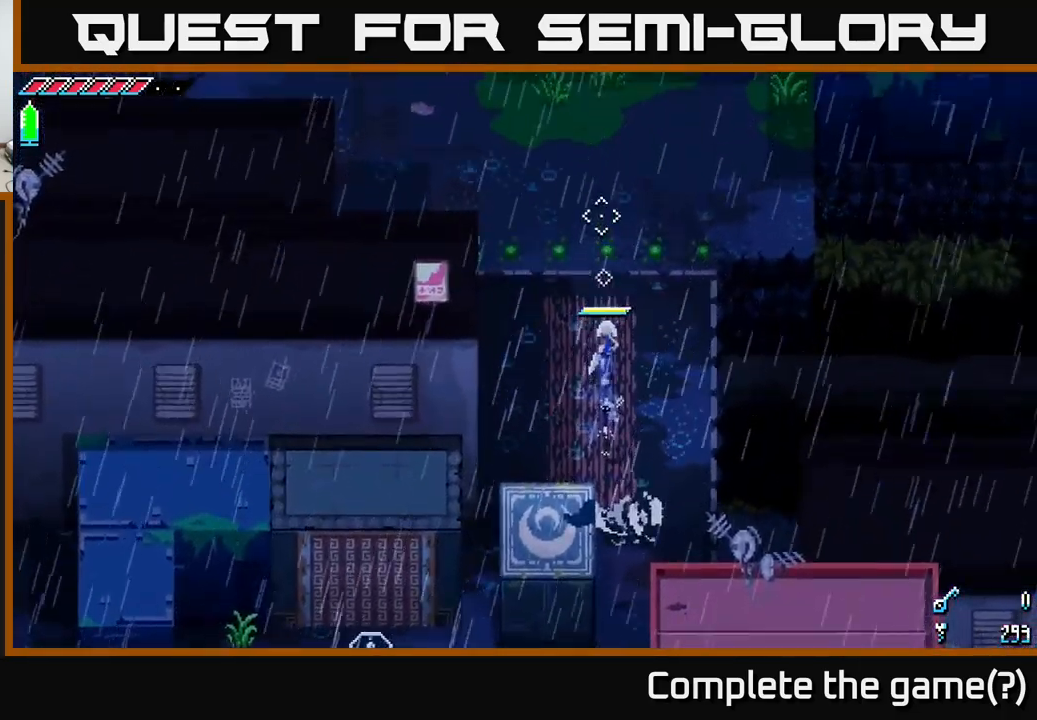
{"buttons": ["X"], "left_stick": "up-left", "right_stick": "center", "events": [[450, "left_stick", "up-left"]]}
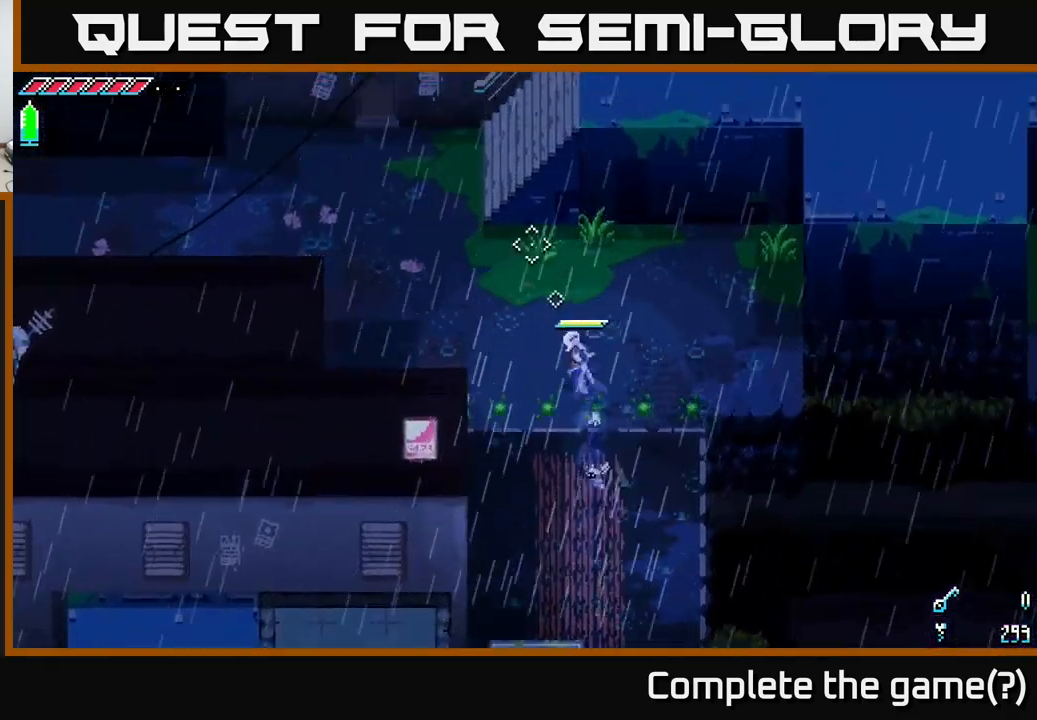
{"buttons": ["X"], "left_stick": "up-left", "right_stick": "center", "events": []}
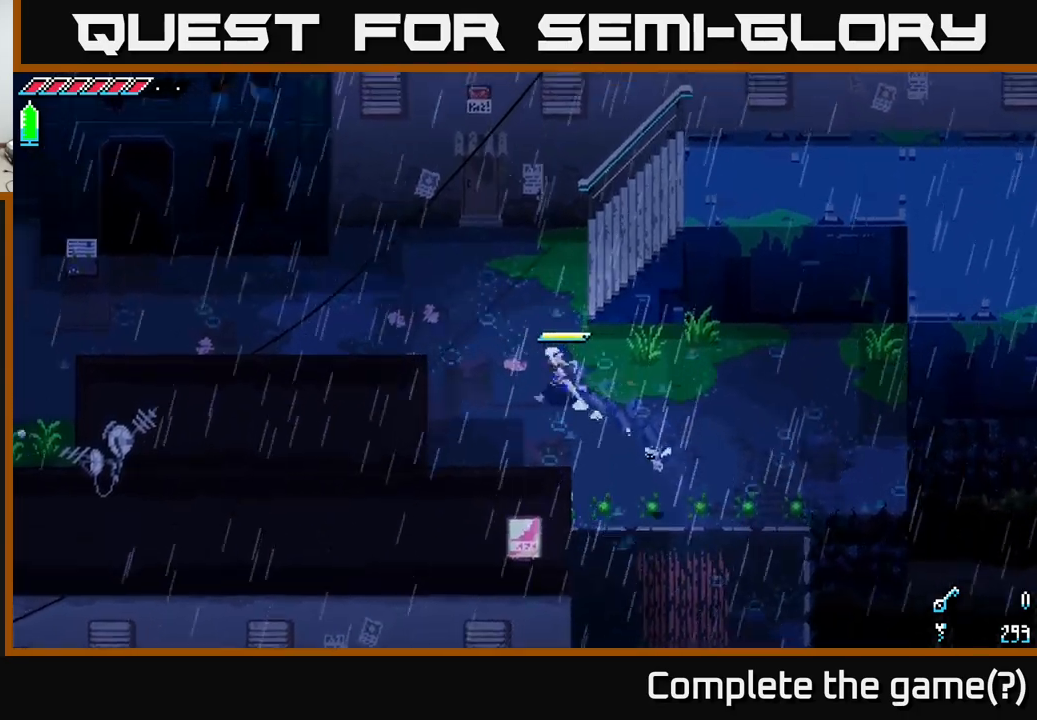
{"buttons": ["X"], "left_stick": "left", "right_stick": "center", "events": [[284, "left_stick", "left"]]}
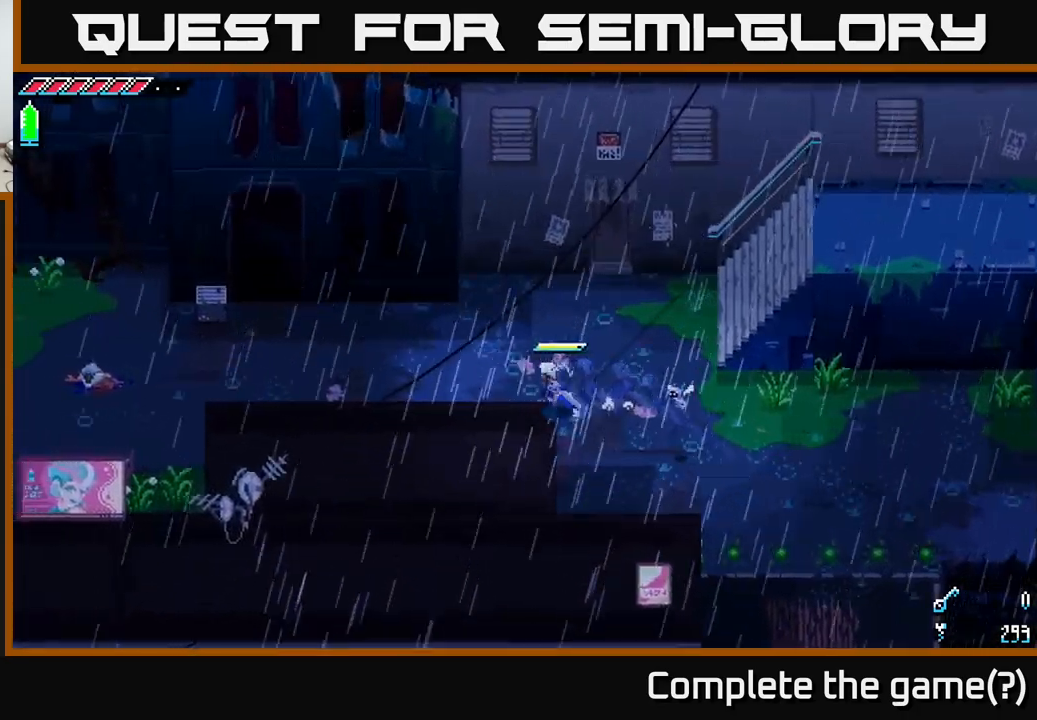
{"buttons": ["X"], "left_stick": "left", "right_stick": "center", "events": []}
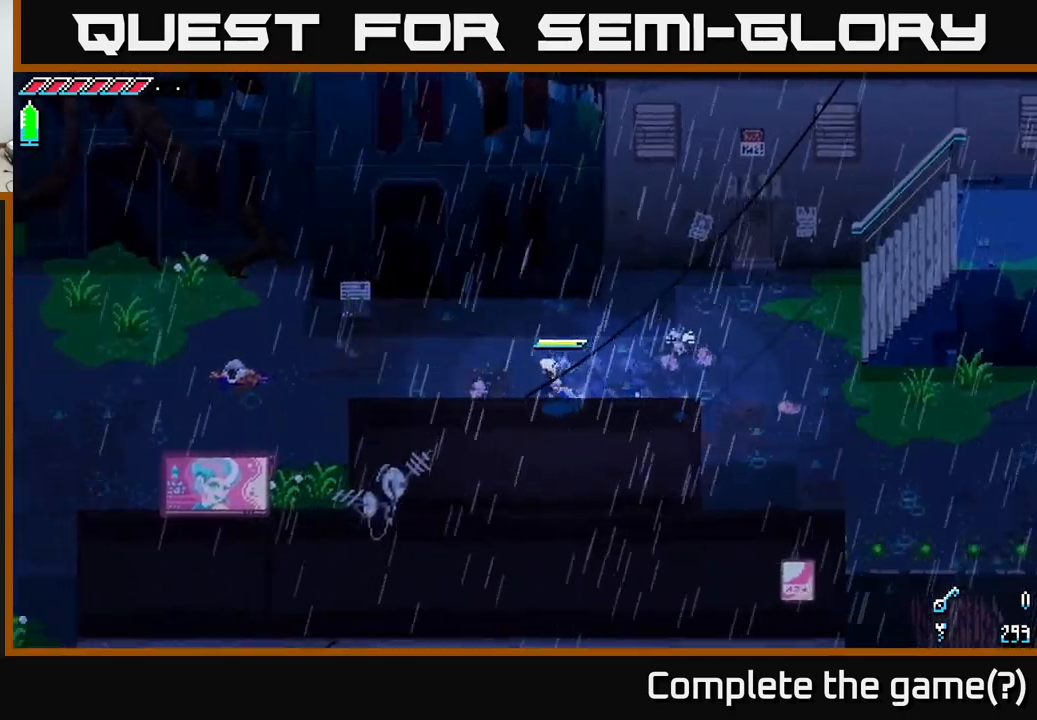
{"buttons": [], "left_stick": "left", "right_stick": "center", "events": [[84, "X", "up"]]}
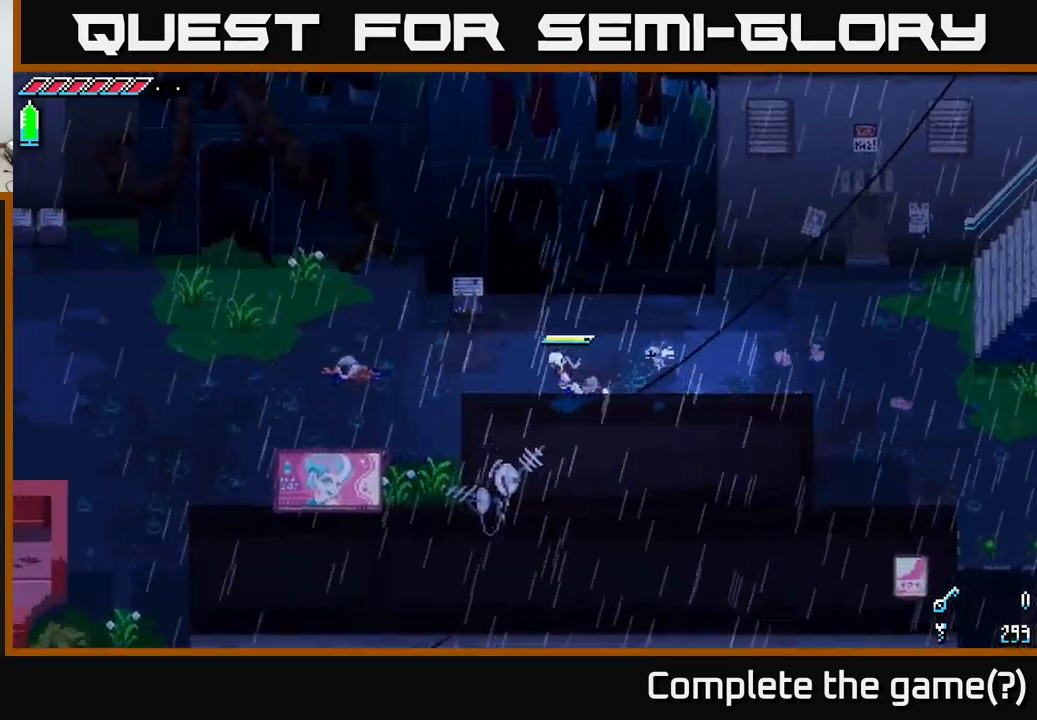
{"buttons": [], "left_stick": "left", "right_stick": "center", "events": []}
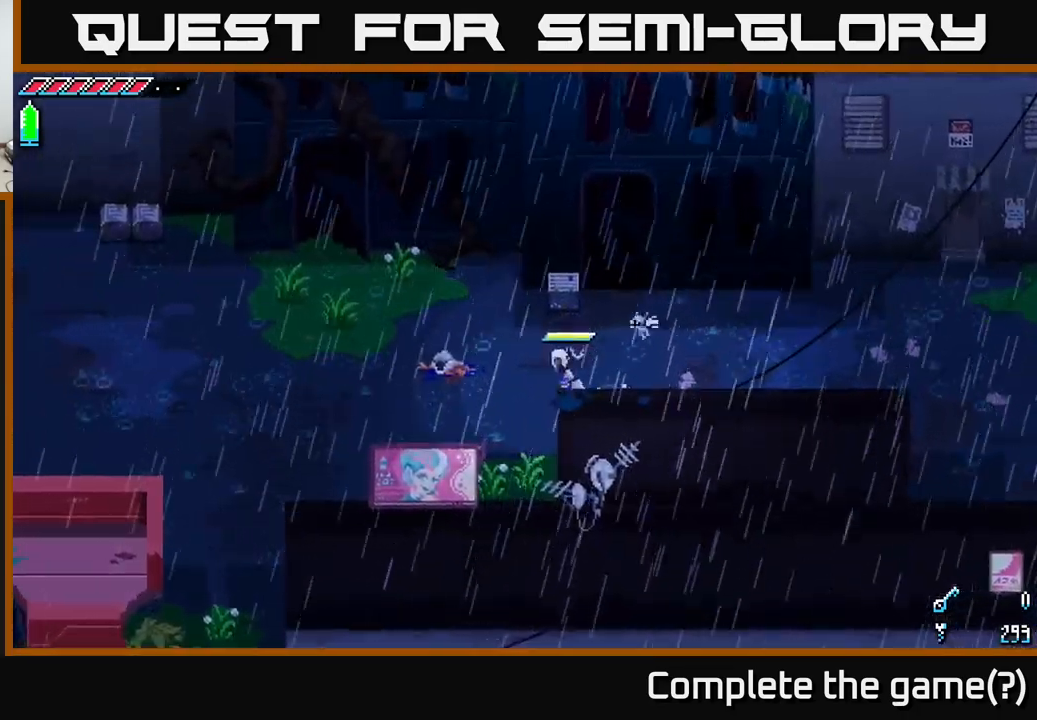
{"buttons": [], "left_stick": "down-left", "right_stick": "center", "events": [[34, "left_stick", "down-left"], [300, "R2", "down"], [400, "R2", "up"]]}
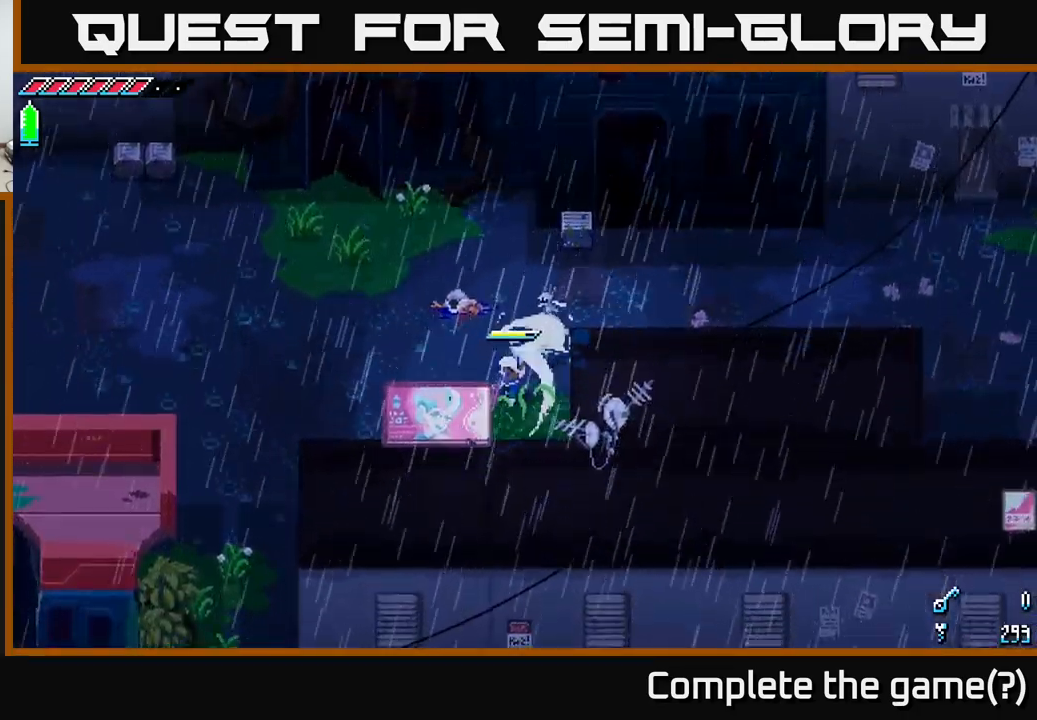
{"buttons": ["X"], "left_stick": "up-left", "right_stick": "center", "events": [[17, "left_stick", "left"], [84, "X", "down"], [350, "left_stick", "up-left"]]}
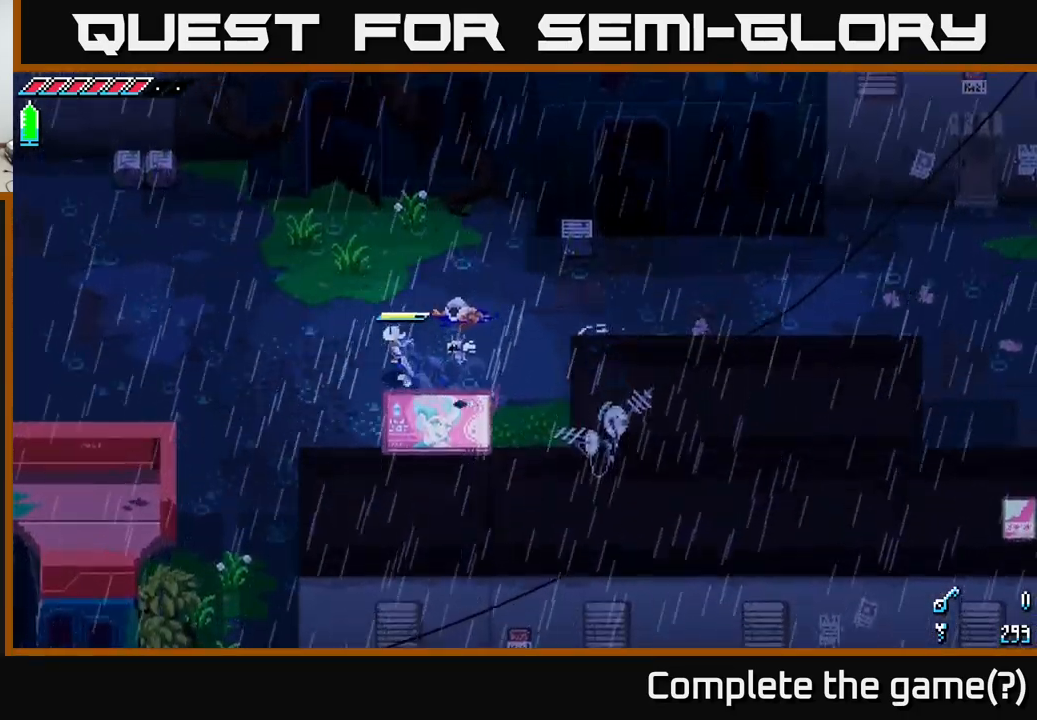
{"buttons": ["X"], "left_stick": "up-left", "right_stick": "center", "events": []}
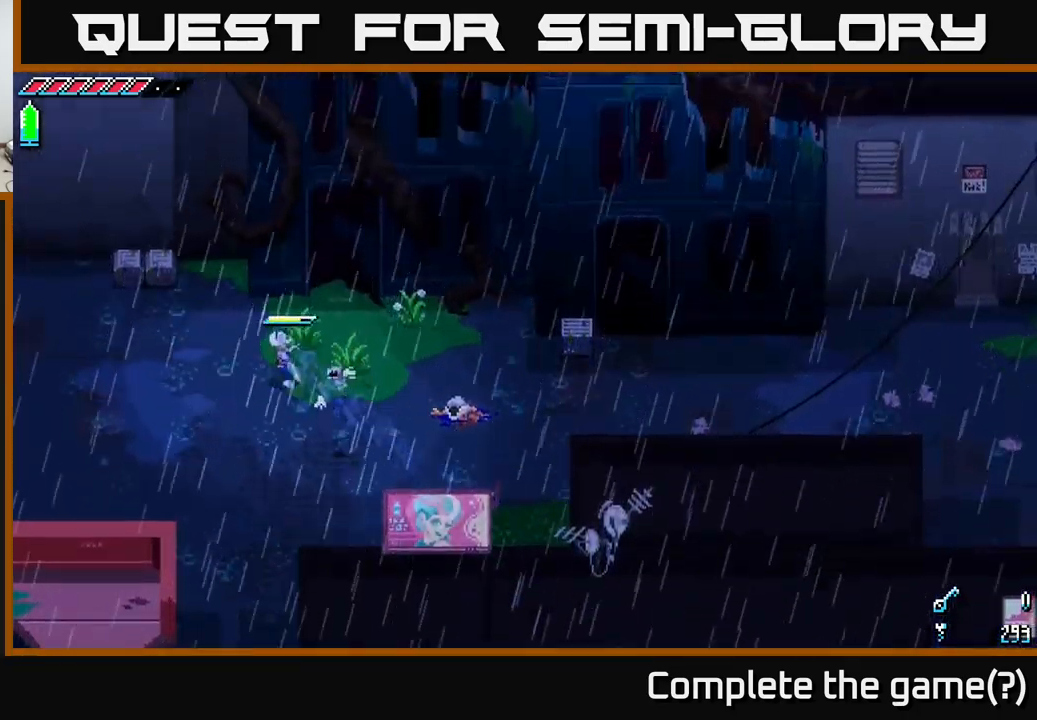
{"buttons": [], "left_stick": "down", "right_stick": "center", "events": [[67, "R2", "down"], [150, "R2", "up"], [150, "X", "up"], [284, "left_stick", "center"], [434, "left_stick", "down"]]}
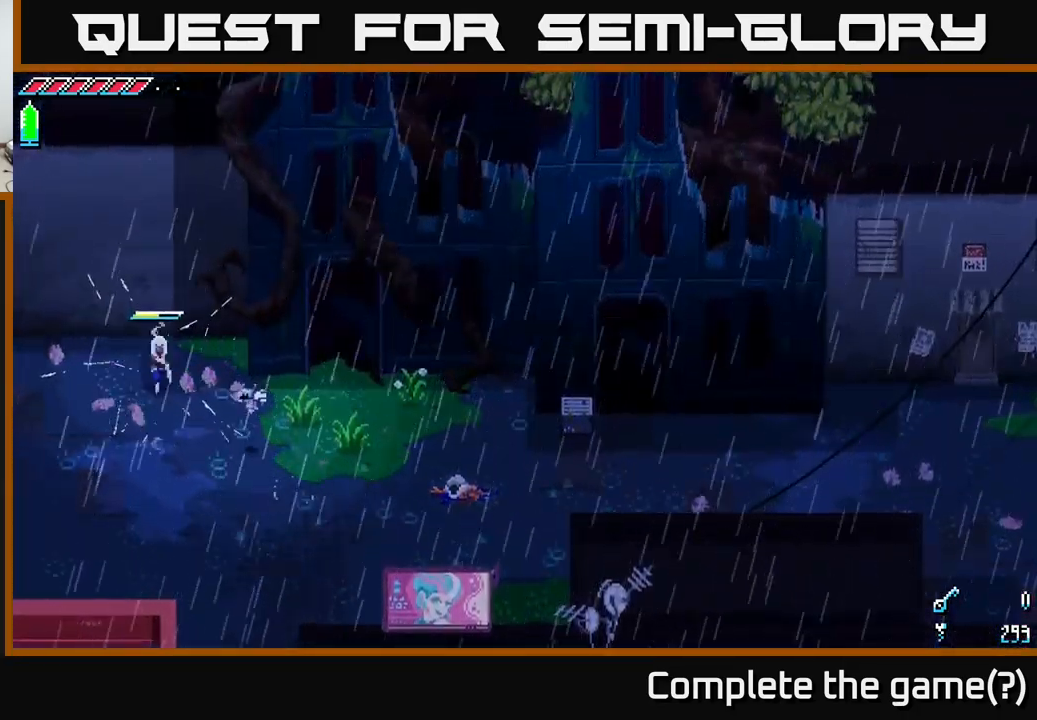
{"buttons": [], "left_stick": "down", "right_stick": "center", "events": []}
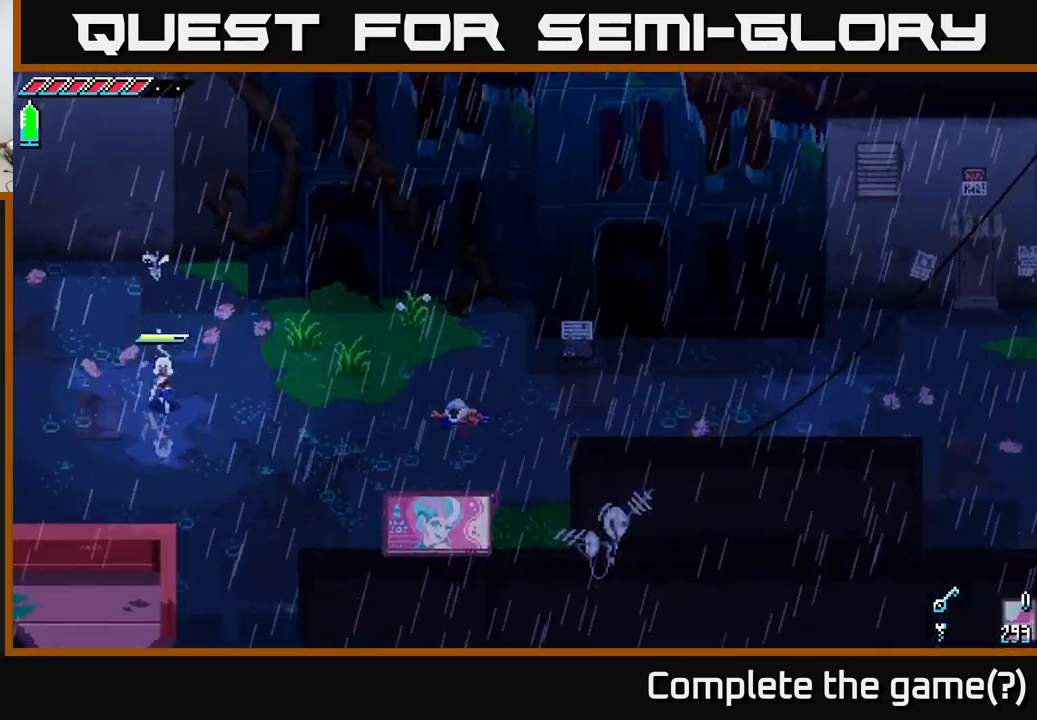
{"buttons": [], "left_stick": "down", "right_stick": "center", "events": []}
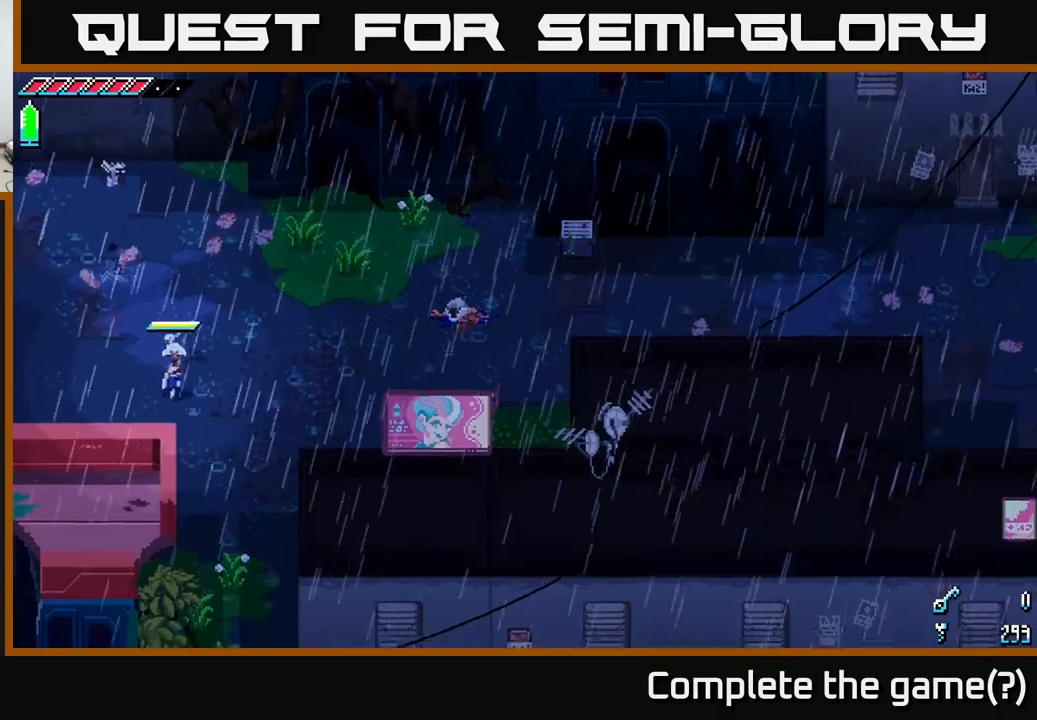
{"buttons": ["X"], "left_stick": "down", "right_stick": "center", "events": [[167, "X", "down"]]}